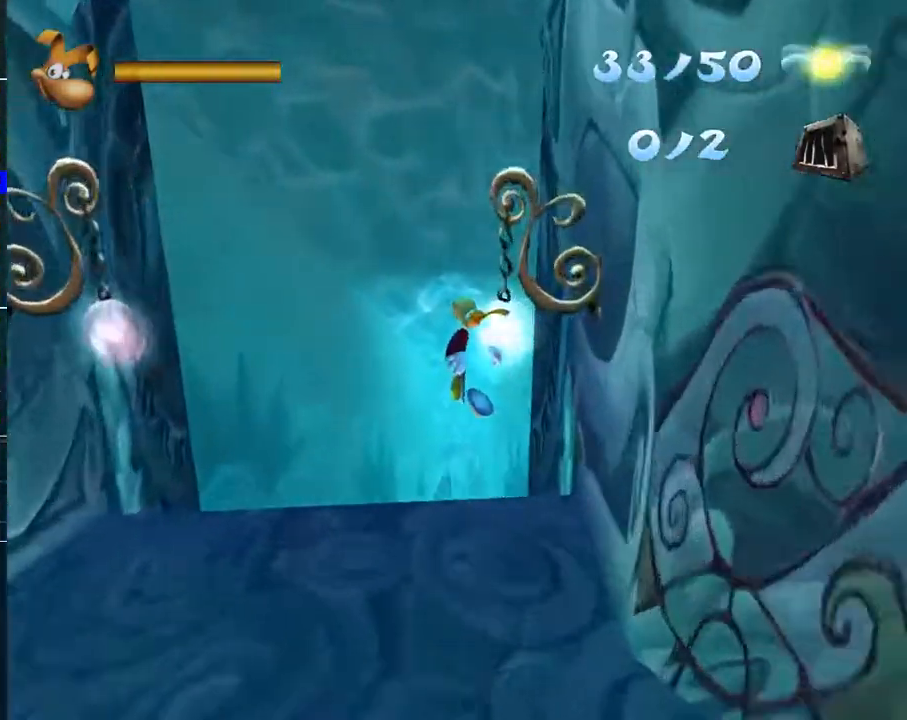
Gameplay with a controller (Xbox layout); each line is a JSON object with the inputs held at the frame after it. "events" lists button and stick changes between this image and that frame as [ms after this image, input, new state], when the widget could be followed in between.
{"buttons": ["A", "R2"], "left_stick": "up-right", "right_stick": "center", "events": [[500, "left_stick", "up-right"]]}
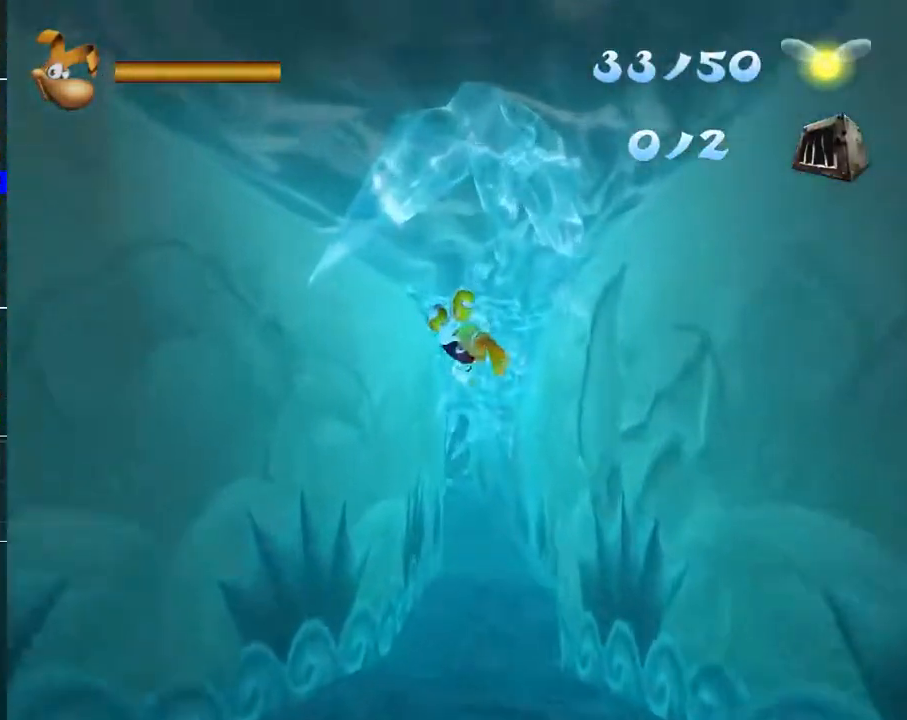
{"buttons": ["R2"], "left_stick": "up", "right_stick": "center", "events": [[17, "A", "up"], [283, "left_stick", "up"]]}
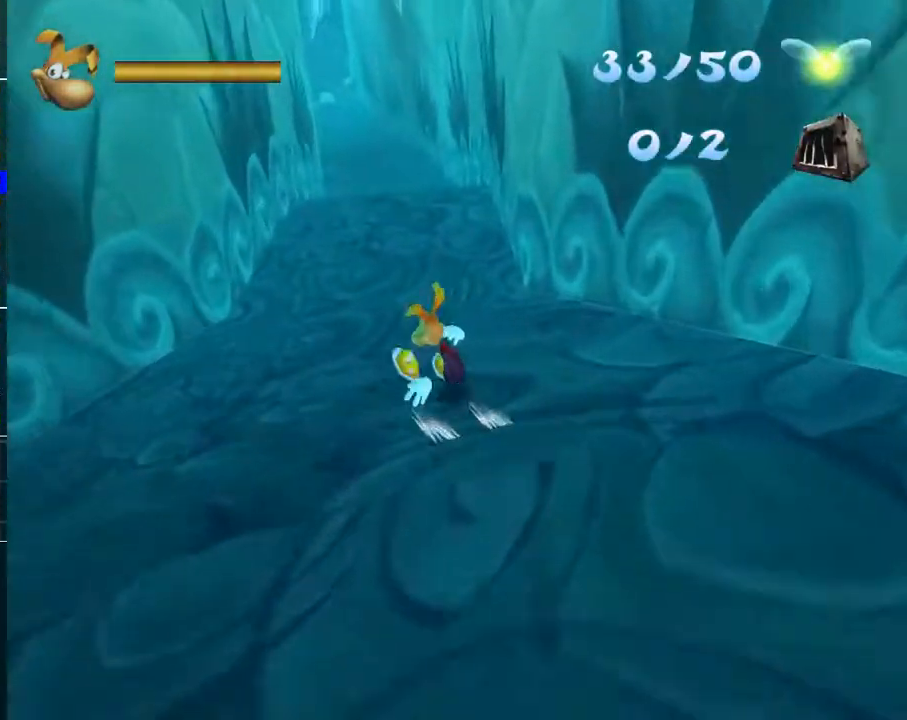
{"buttons": ["R2"], "left_stick": "up-left", "right_stick": "center", "events": [[200, "A", "down"], [250, "A", "up"], [400, "left_stick", "up-left"]]}
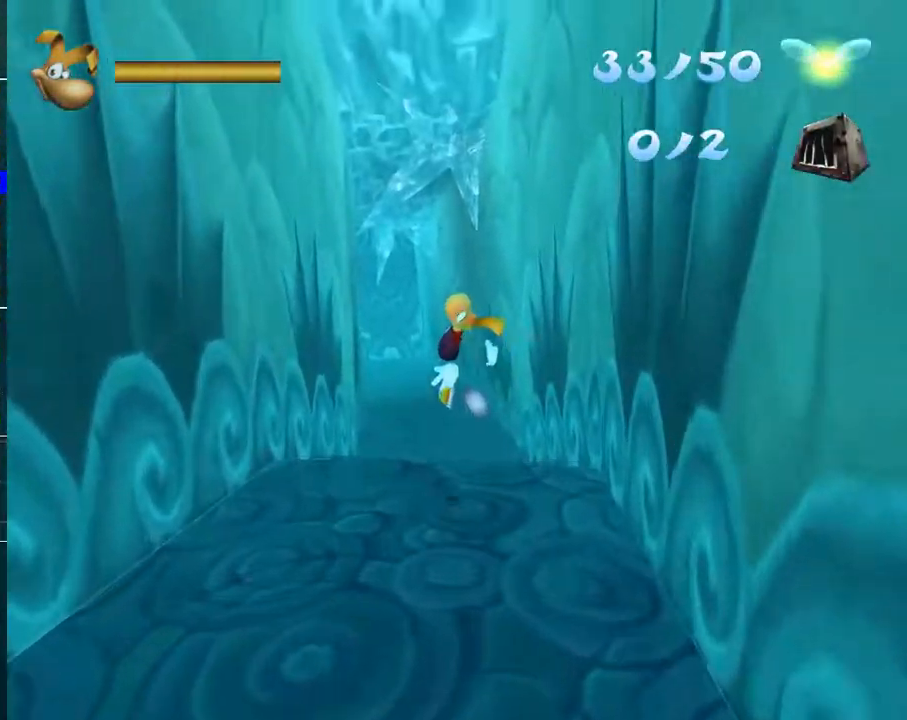
{"buttons": ["R2"], "left_stick": "up-left", "right_stick": "center", "events": []}
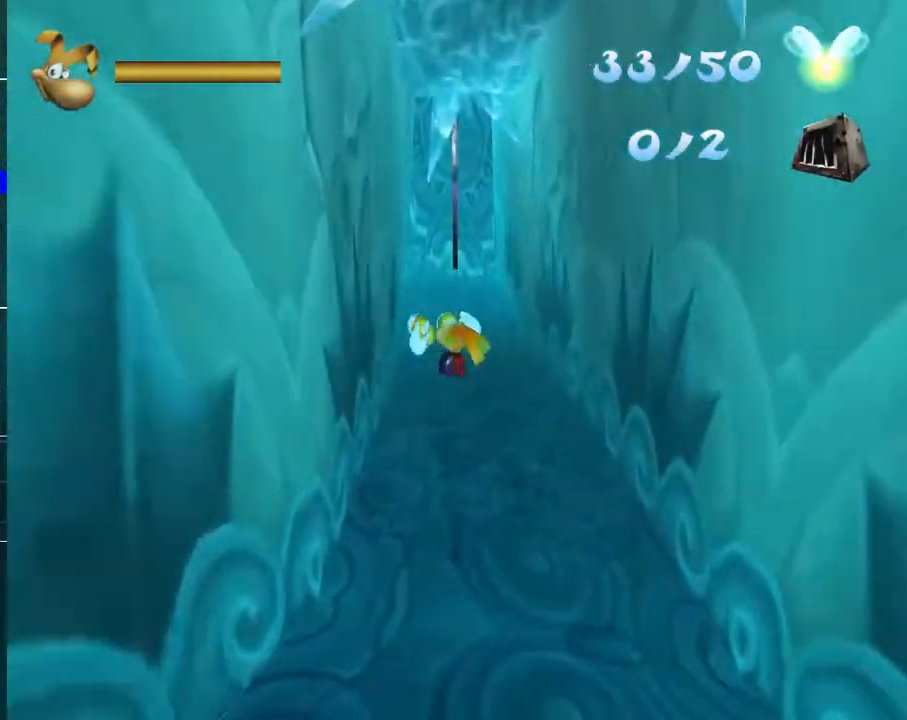
{"buttons": ["R2"], "left_stick": "up-left", "right_stick": "center", "events": [[283, "A", "down"], [383, "A", "up"]]}
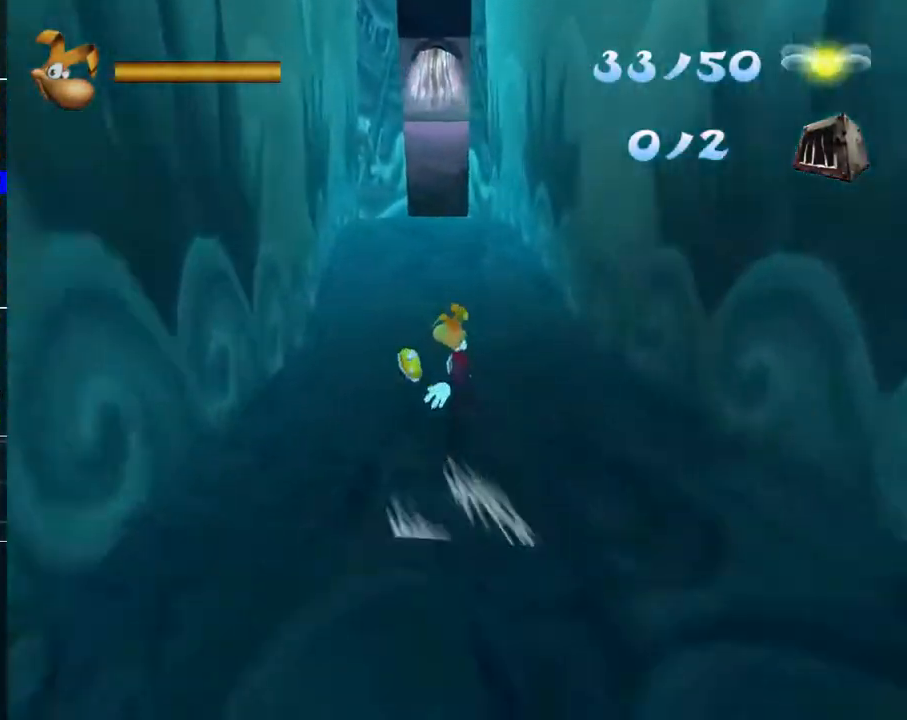
{"buttons": ["R2"], "left_stick": "up-left", "right_stick": "center", "events": [[167, "A", "down"], [267, "A", "up"]]}
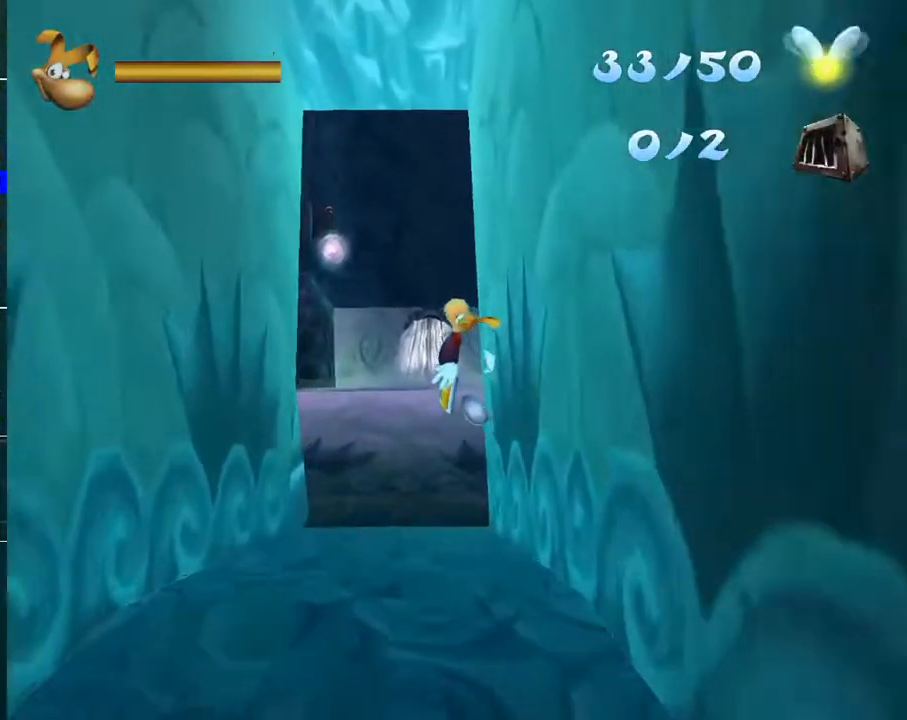
{"buttons": [], "left_stick": "center", "right_stick": "center", "events": [[433, "Y", "down"], [450, "R2", "up"], [450, "left_stick", "center"], [483, "Y", "up"]]}
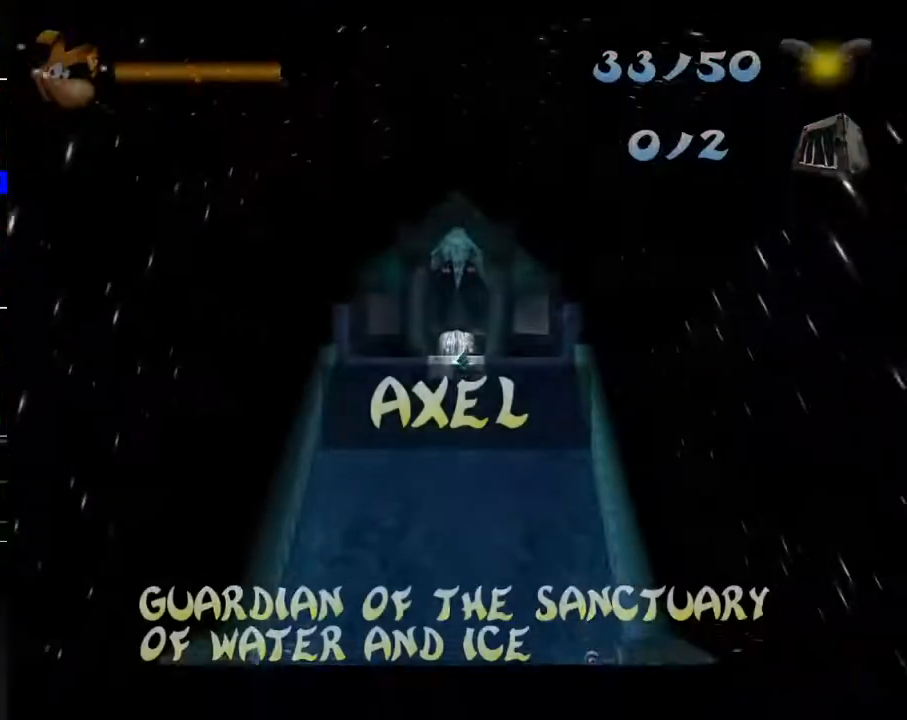
{"buttons": [], "left_stick": "center", "right_stick": "center", "events": [[83, "Y", "down"], [167, "Y", "up"], [233, "Y", "down"], [350, "Y", "up"]]}
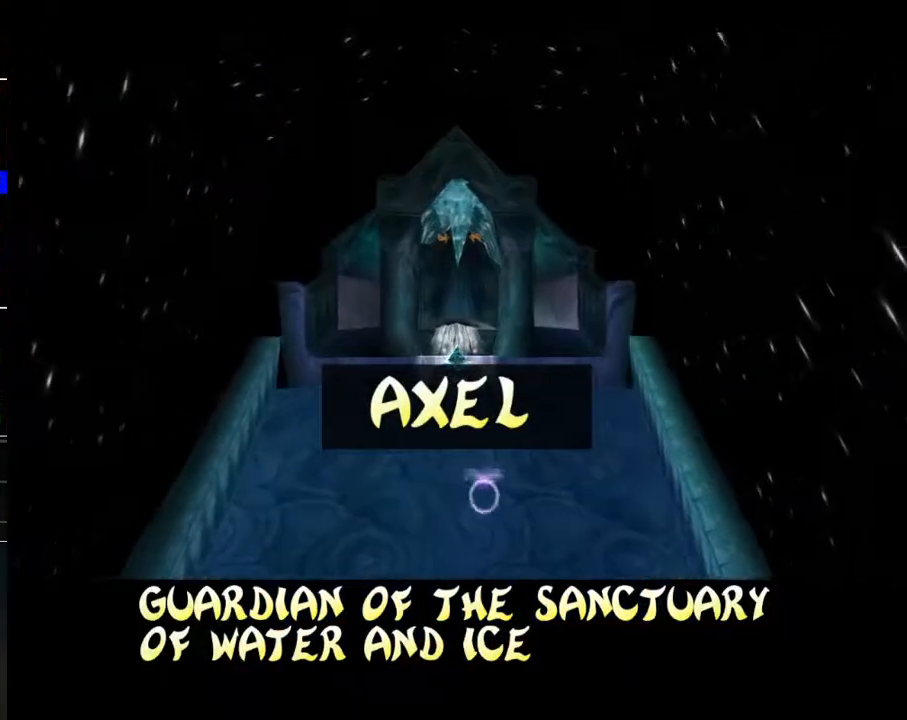
{"buttons": [], "left_stick": "center", "right_stick": "center", "events": [[33, "Y", "down"], [117, "Y", "up"]]}
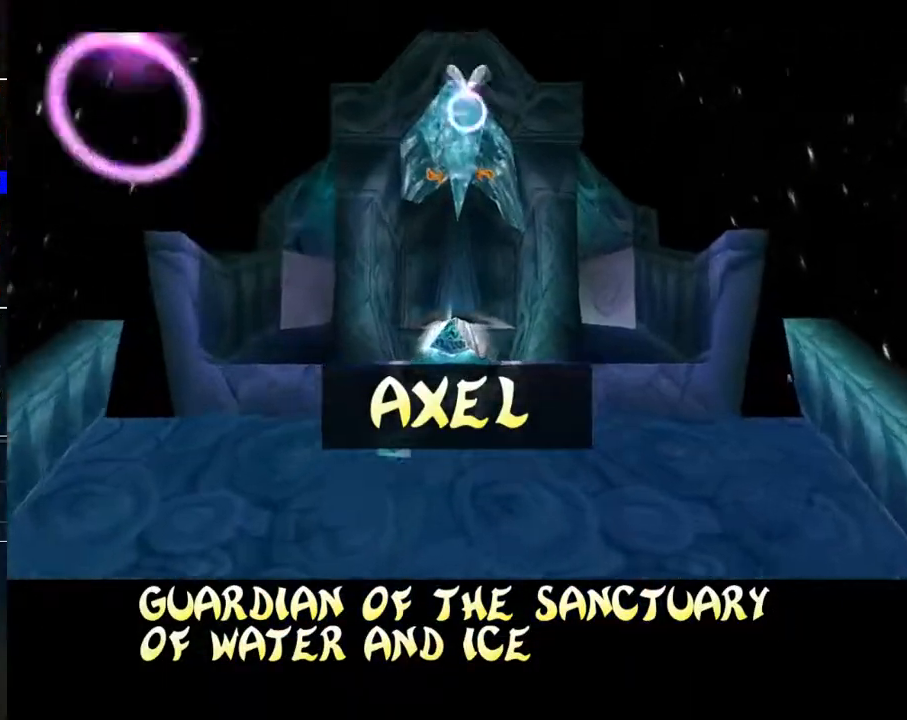
{"buttons": [], "left_stick": "center", "right_stick": "center", "events": []}
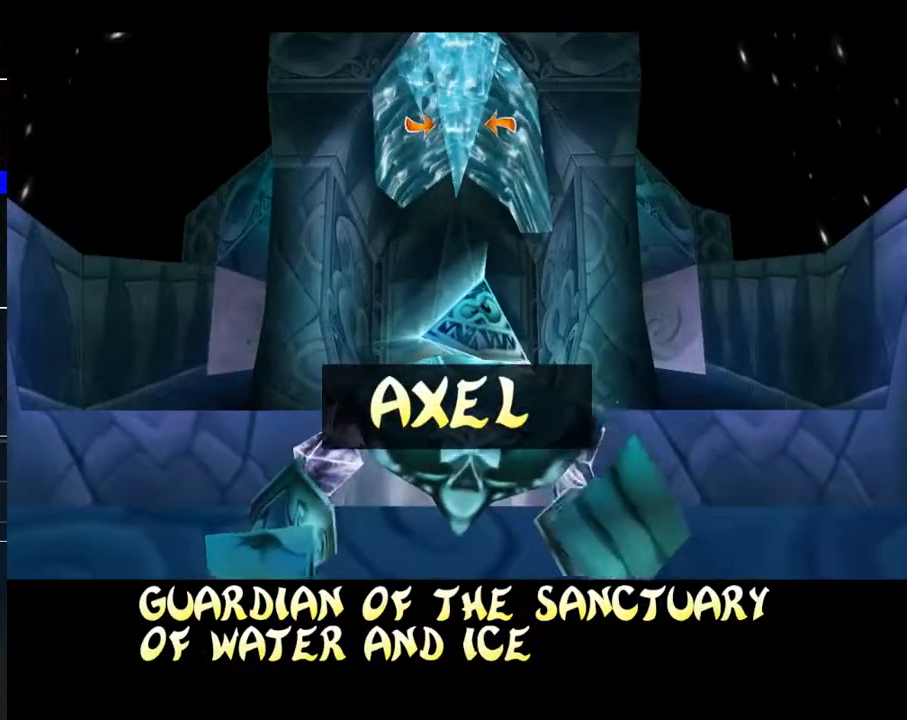
{"buttons": [], "left_stick": "center", "right_stick": "center", "events": []}
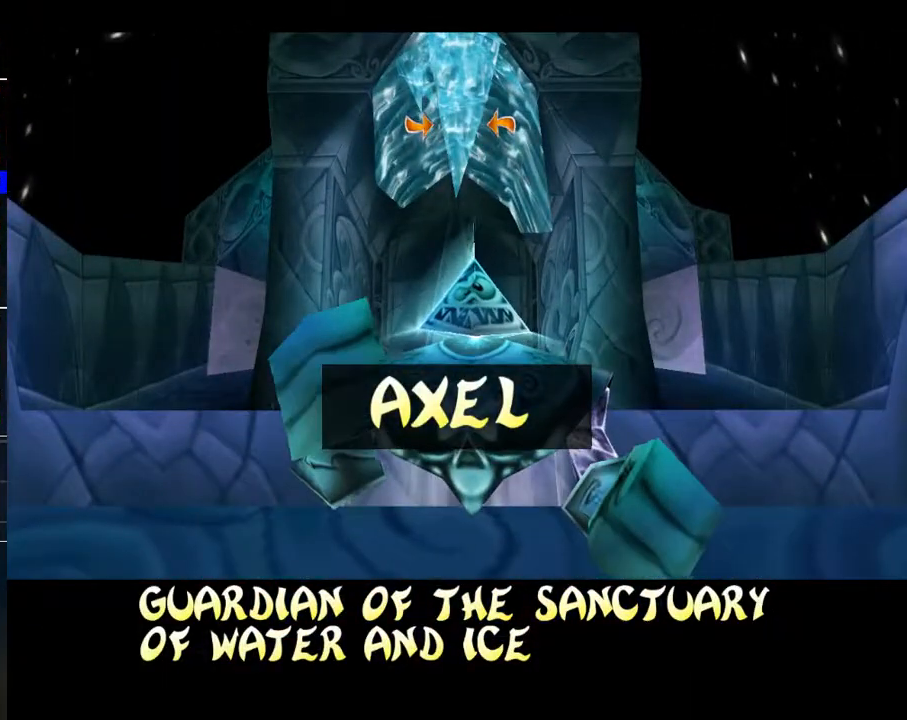
{"buttons": [], "left_stick": "center", "right_stick": "center", "events": []}
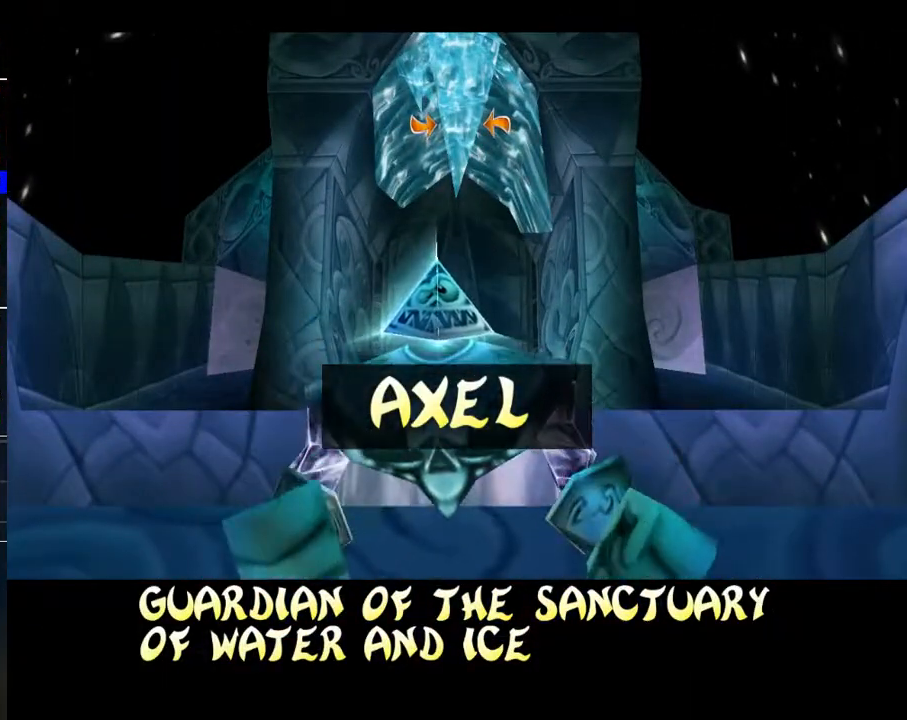
{"buttons": [], "left_stick": "center", "right_stick": "center", "events": []}
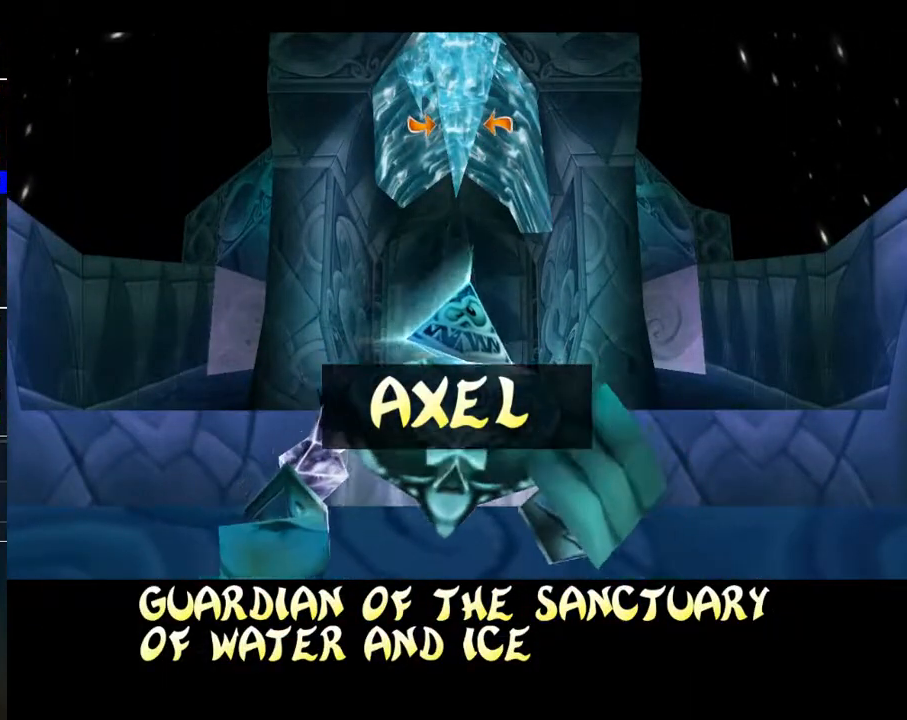
{"buttons": [], "left_stick": "center", "right_stick": "center", "events": []}
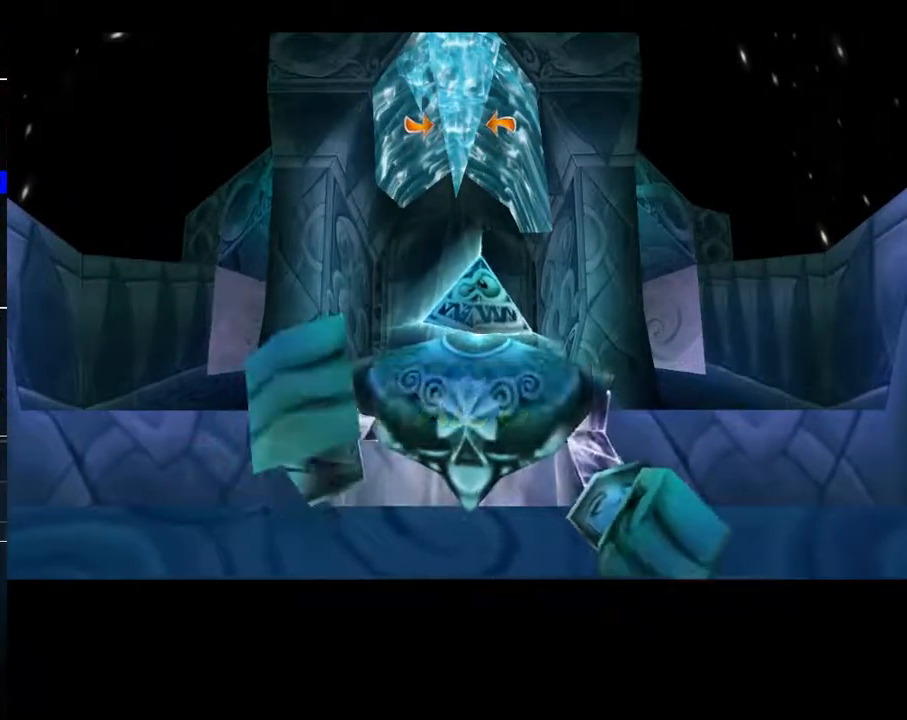
{"buttons": [], "left_stick": "up", "right_stick": "center", "events": [[500, "left_stick", "up"]]}
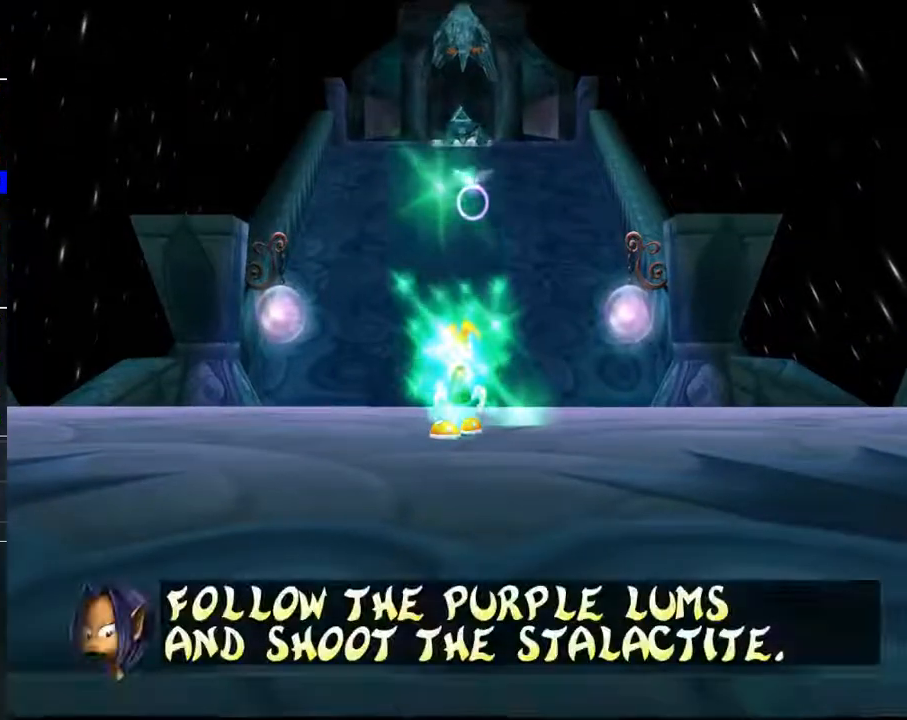
{"buttons": [], "left_stick": "up", "right_stick": "center", "events": [[300, "A", "down"], [400, "A", "up"]]}
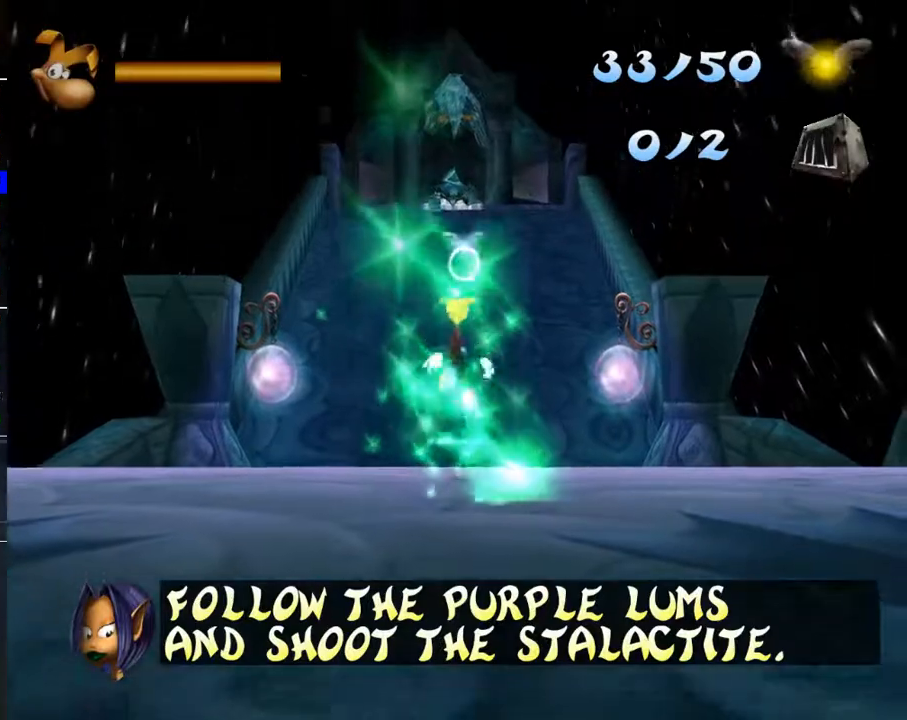
{"buttons": [], "left_stick": "up", "right_stick": "center", "events": [[33, "B", "down"], [100, "B", "up"]]}
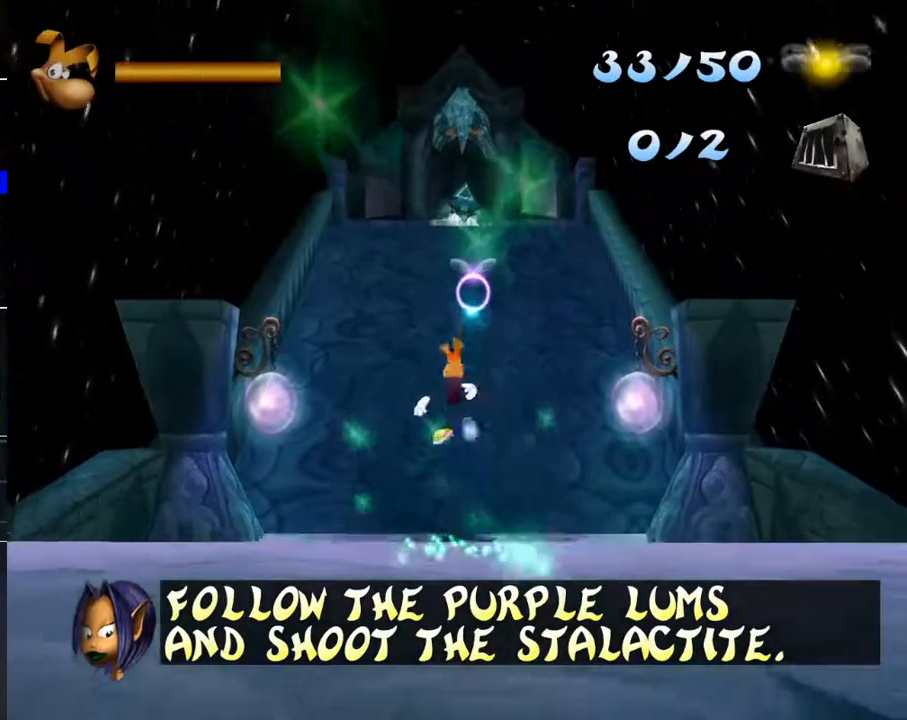
{"buttons": [], "left_stick": "up", "right_stick": "center", "events": []}
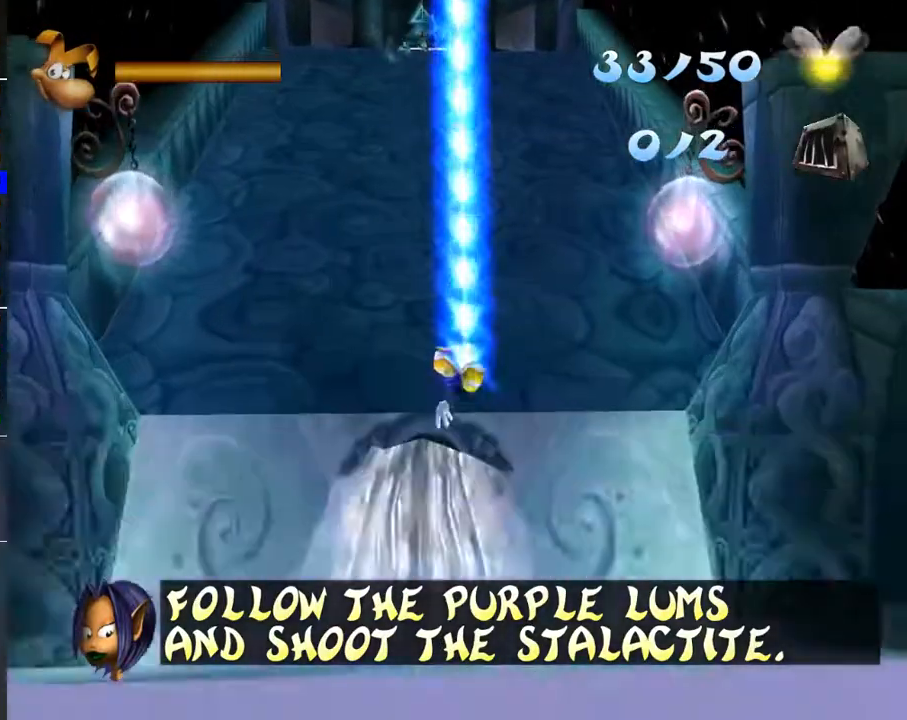
{"buttons": [], "left_stick": "up", "right_stick": "center", "events": []}
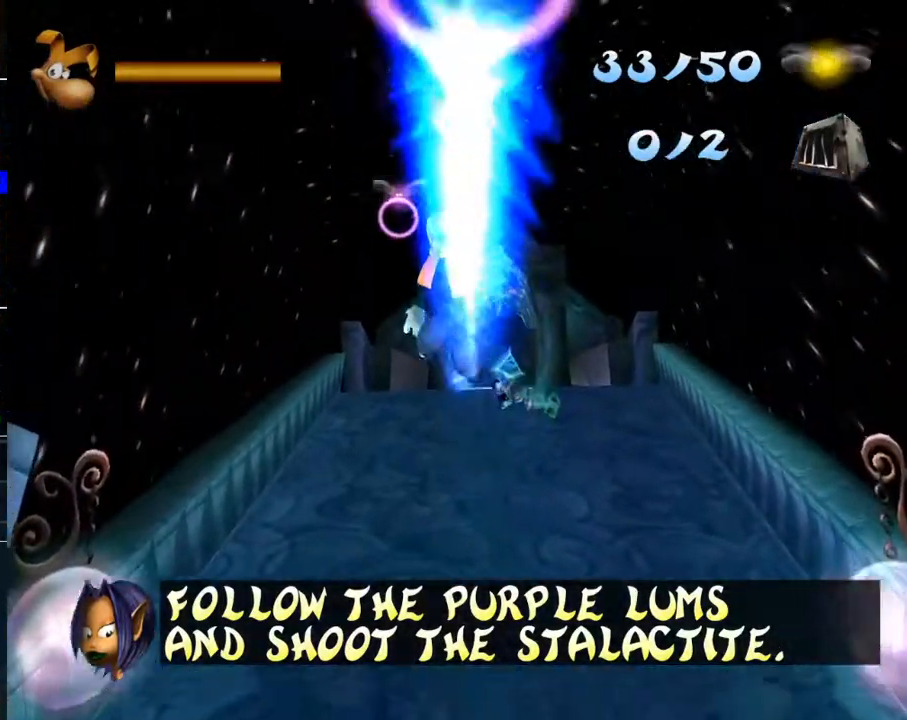
{"buttons": ["A"], "left_stick": "down", "right_stick": "center", "events": [[233, "A", "down"], [400, "left_stick", "right"], [500, "left_stick", "down"]]}
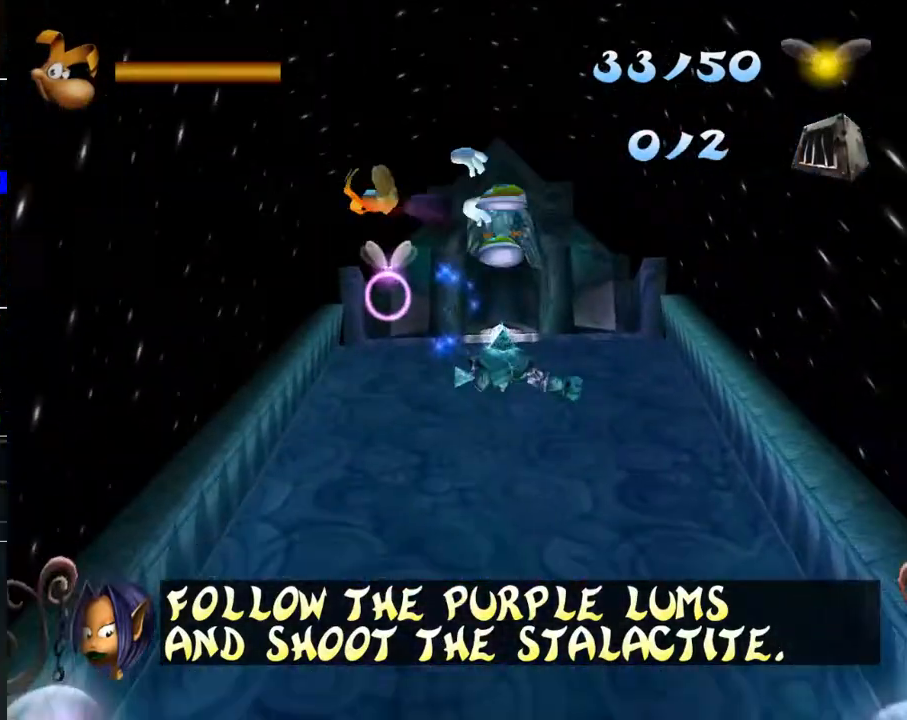
{"buttons": ["R2"], "left_stick": "up", "right_stick": "center", "events": [[17, "A", "up"], [167, "R2", "down"], [167, "left_stick", "up-left"], [267, "A", "down"], [333, "left_stick", "up"], [367, "A", "up"]]}
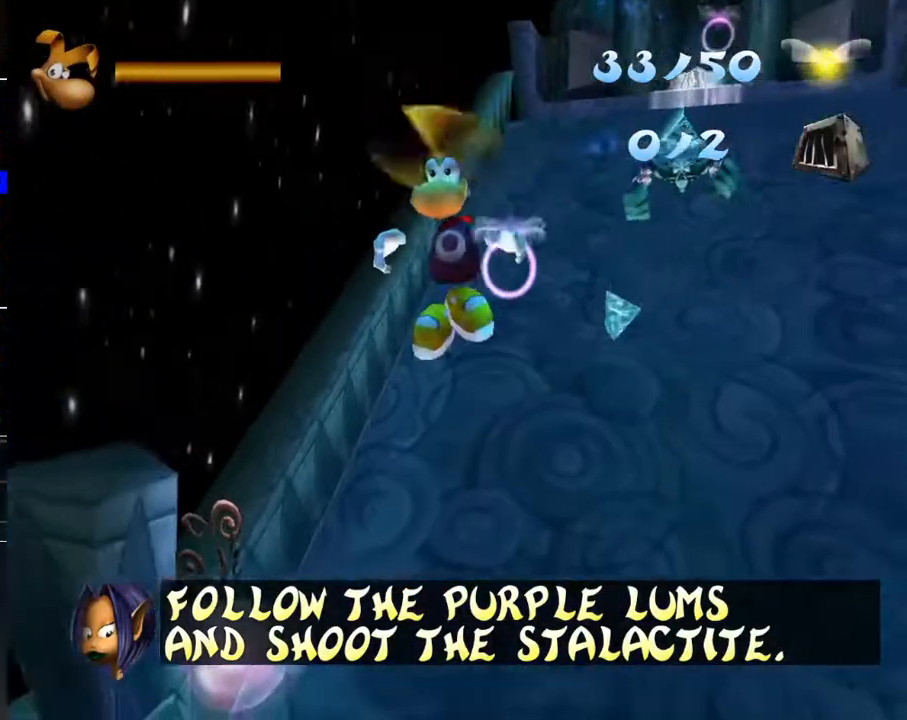
{"buttons": ["R2"], "left_stick": "up", "right_stick": "center", "events": [[100, "right_stick", "right"], [267, "right_stick", "down-right"], [417, "right_stick", "center"]]}
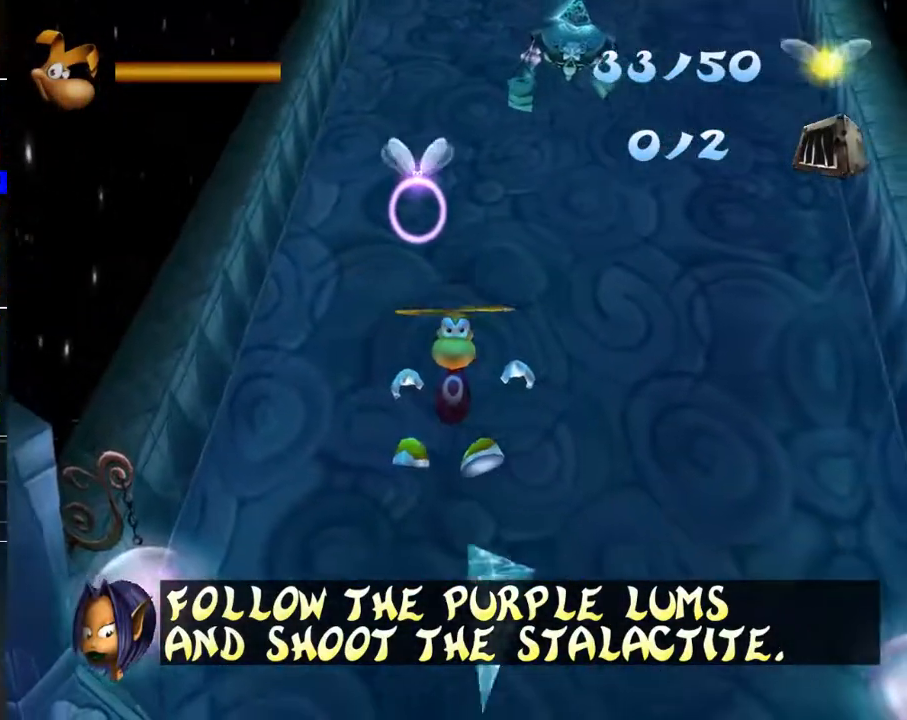
{"buttons": ["R2"], "left_stick": "up", "right_stick": "right", "events": [[100, "right_stick", "right"], [150, "right_stick", "center"], [317, "right_stick", "left"], [417, "right_stick", "center"], [467, "right_stick", "right"]]}
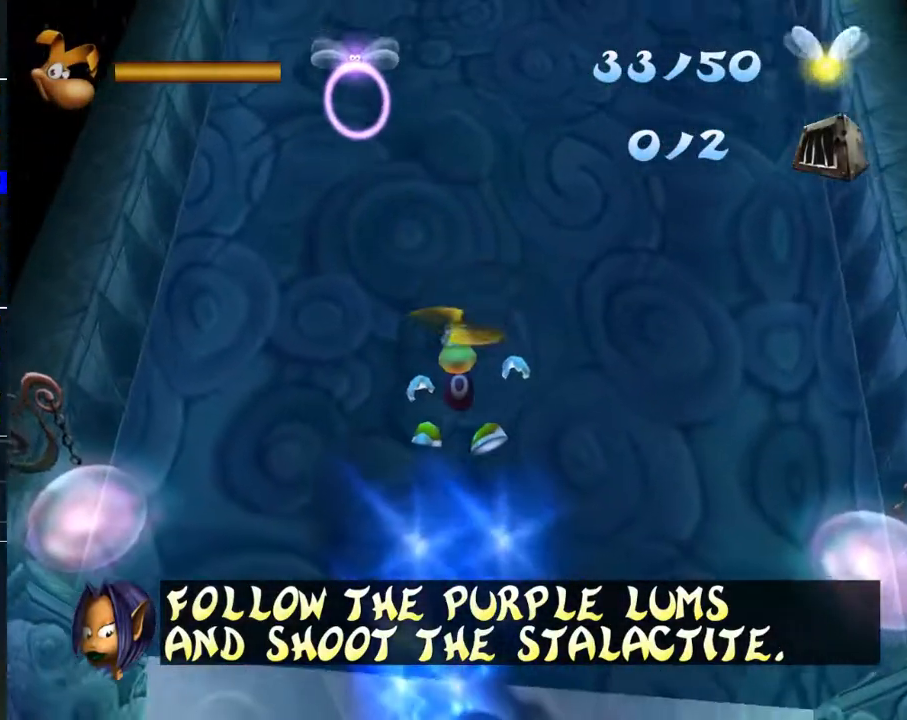
{"buttons": ["R2"], "left_stick": "up", "right_stick": "left", "events": [[67, "right_stick", "center"], [117, "right_stick", "left"], [267, "right_stick", "center"], [317, "right_stick", "right"], [417, "right_stick", "left"]]}
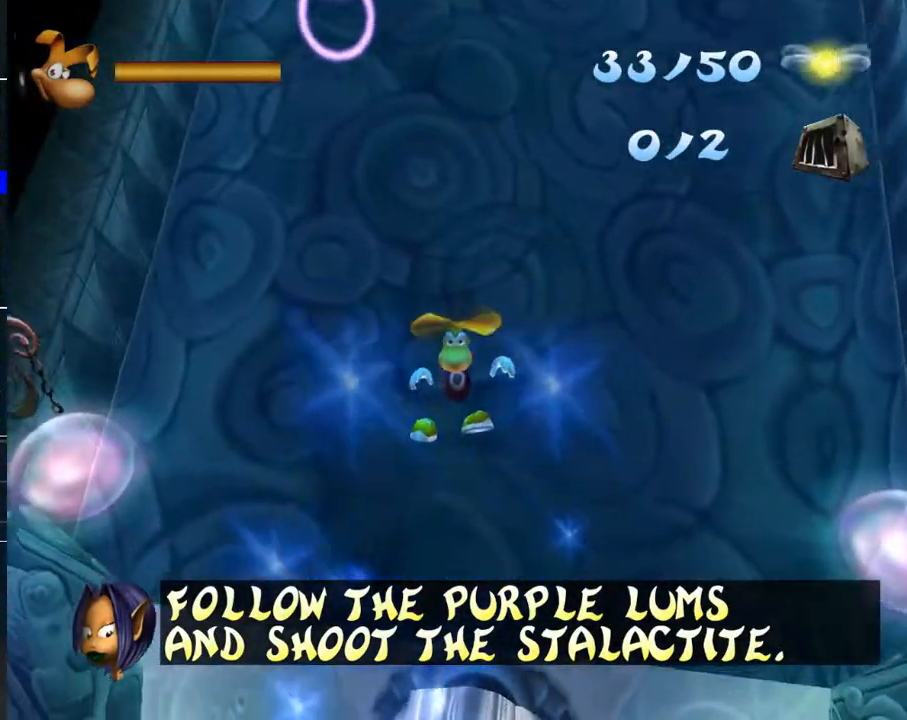
{"buttons": ["R2"], "left_stick": "up", "right_stick": "right", "events": [[50, "right_stick", "right"], [150, "right_stick", "left"], [267, "right_stick", "right"], [400, "right_stick", "left"], [500, "right_stick", "right"]]}
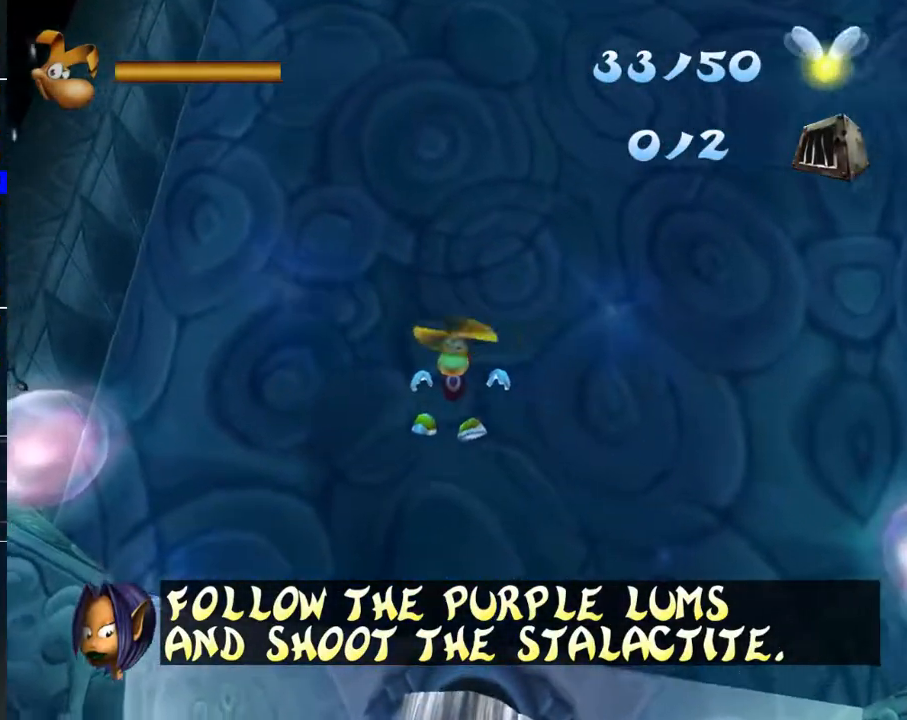
{"buttons": ["R2"], "left_stick": "up", "right_stick": "center", "events": [[83, "right_stick", "center"]]}
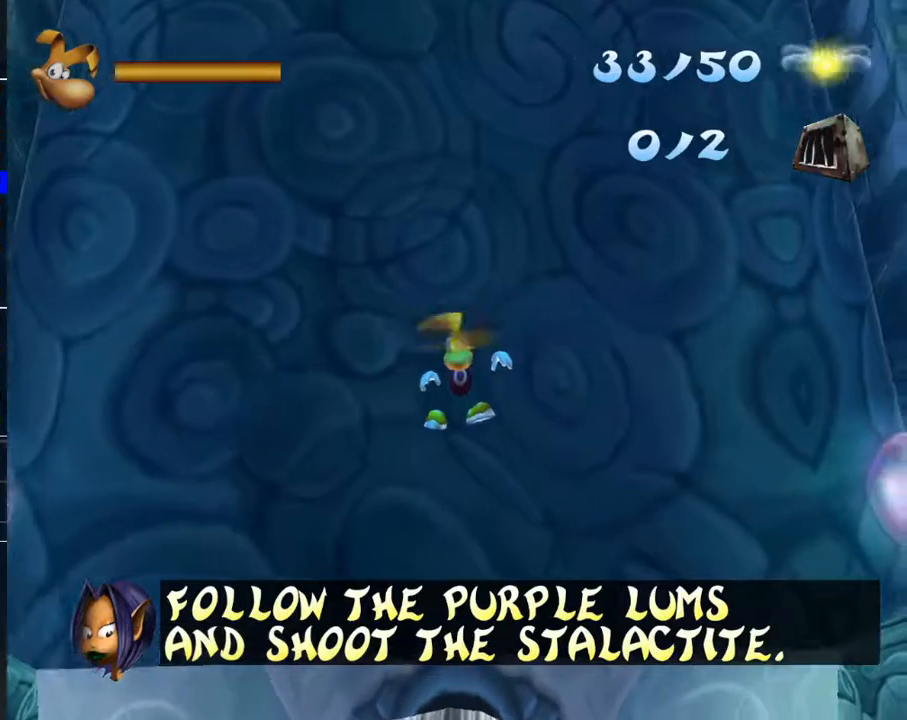
{"buttons": ["R2"], "left_stick": "up", "right_stick": "right", "events": [[83, "right_stick", "left"], [333, "right_stick", "center"], [467, "right_stick", "right"]]}
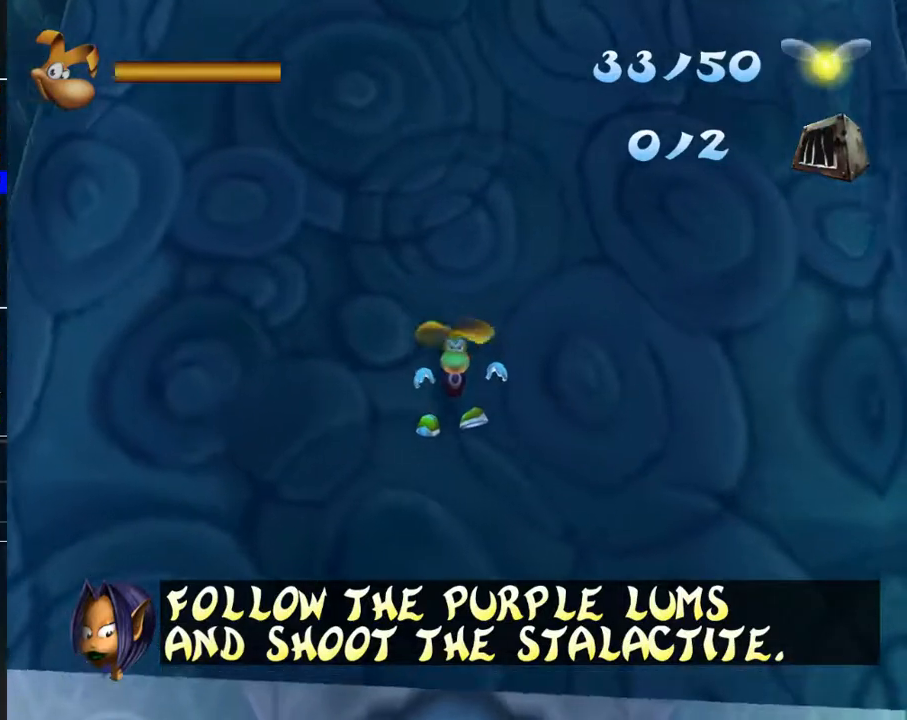
{"buttons": ["R2"], "left_stick": "up", "right_stick": "down-right", "events": [[83, "right_stick", "center"], [133, "right_stick", "left"], [267, "right_stick", "center"], [500, "right_stick", "down-right"]]}
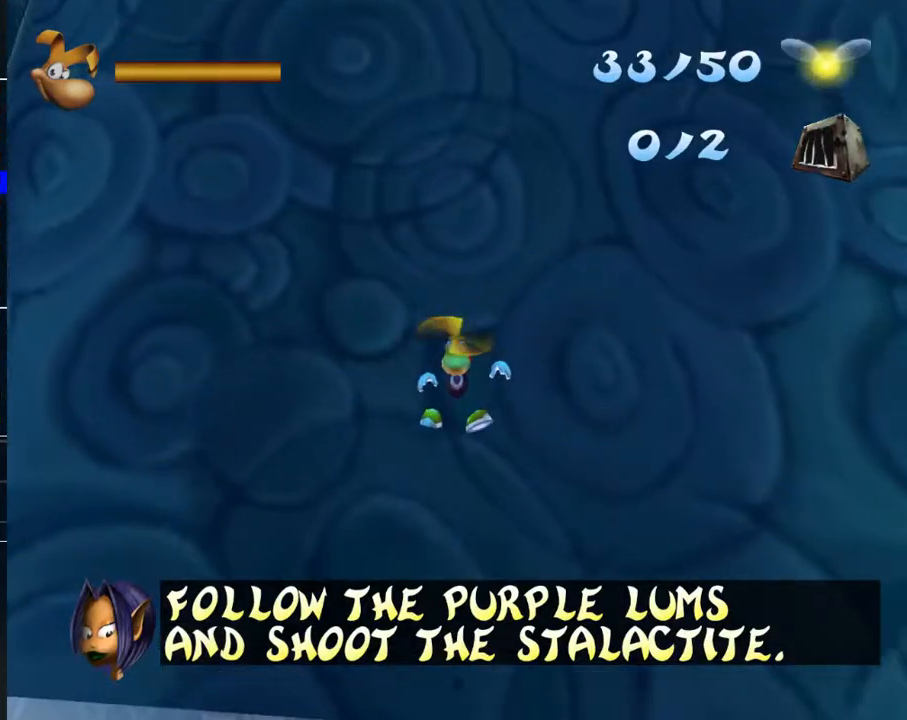
{"buttons": ["A", "R2"], "left_stick": "up", "right_stick": "center", "events": [[100, "right_stick", "center"], [267, "A", "down"], [367, "A", "up"], [483, "A", "down"]]}
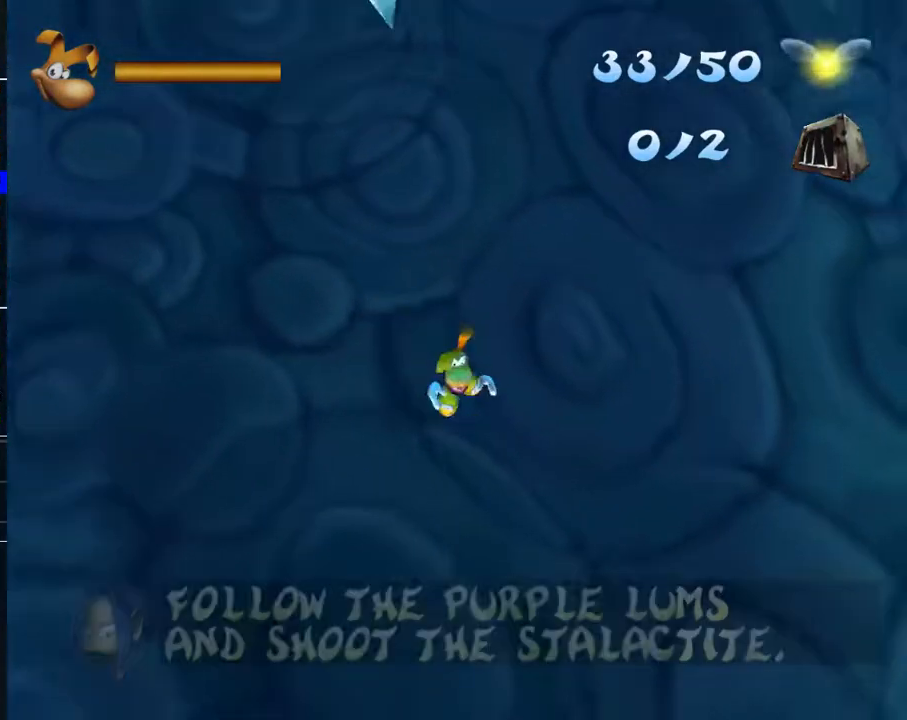
{"buttons": ["R2"], "left_stick": "up", "right_stick": "center", "events": [[83, "A", "up"], [133, "right_stick", "down-left"], [300, "right_stick", "center"]]}